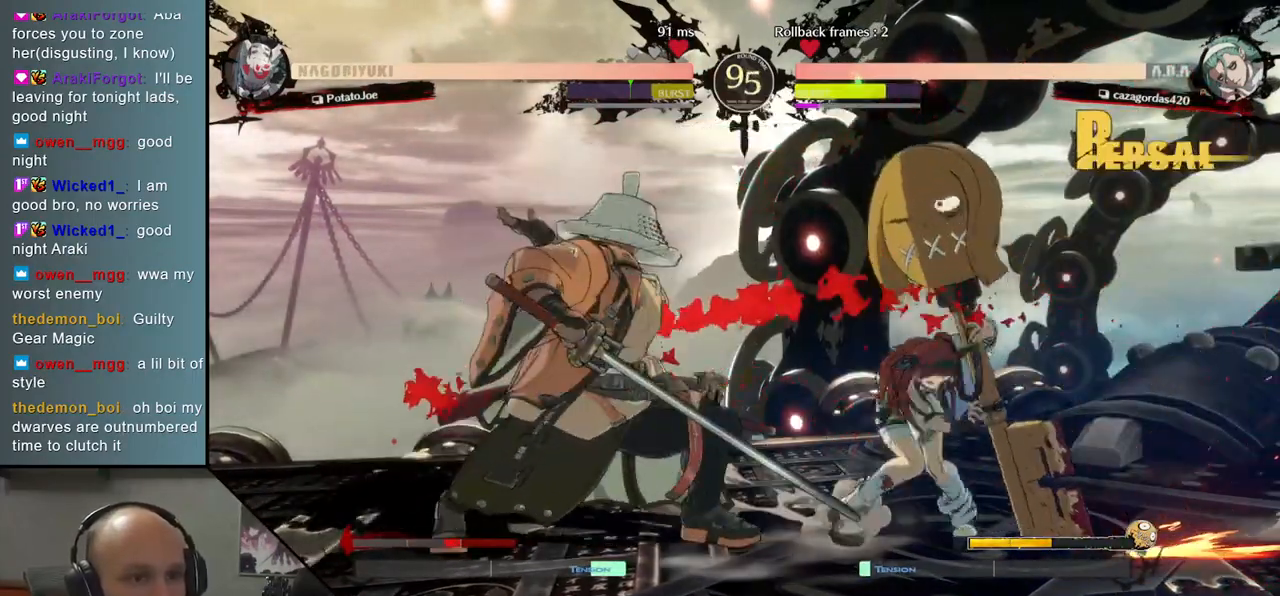
Gameplay with a controller (arcade stick); each line is a JSON object with the inputs held at the frame after it. "events" lists button and stick changes between this image and that frame as [ms after this image, input, new state], when the widget could be followed in between. Not read: L3 R3.
{"buttons": ["L2"], "left_stick": "down", "events": [[17, "left_stick", "center"], [50, "R1", "up"], [333, "left_stick", "down"], [450, "L2", "down"]]}
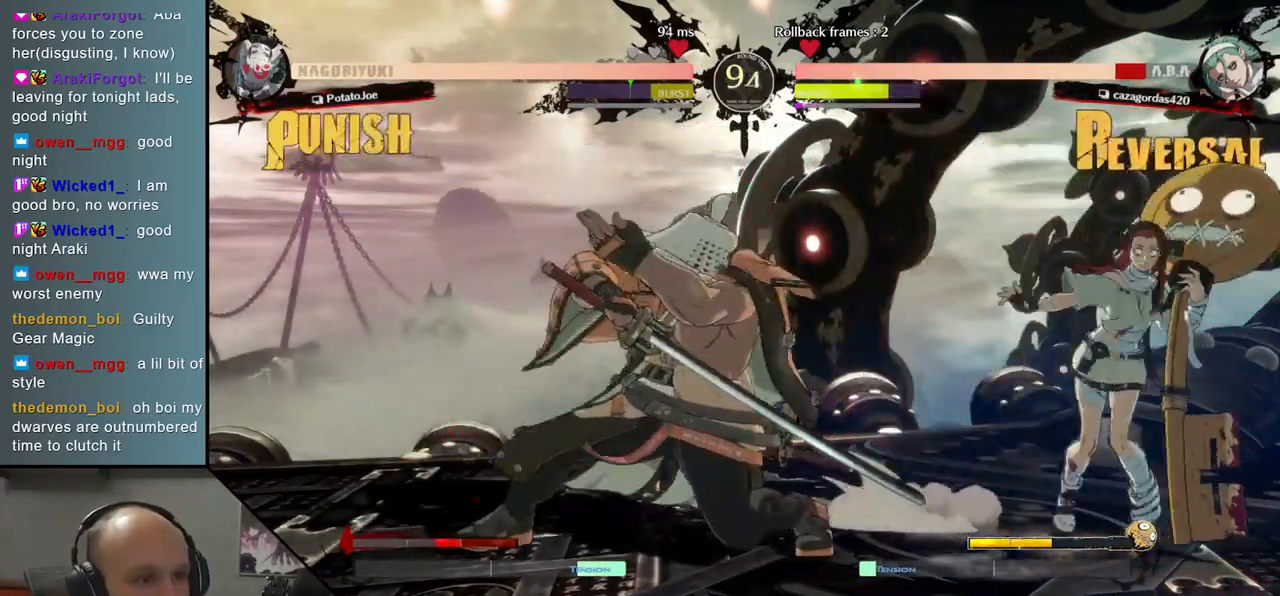
{"buttons": [], "left_stick": "center", "events": [[33, "L2", "up"], [100, "L2", "down"], [183, "L2", "up"], [250, "L2", "down"], [317, "L2", "up"], [383, "TRIANGLE", "down"], [400, "left_stick", "center"], [500, "TRIANGLE", "up"]]}
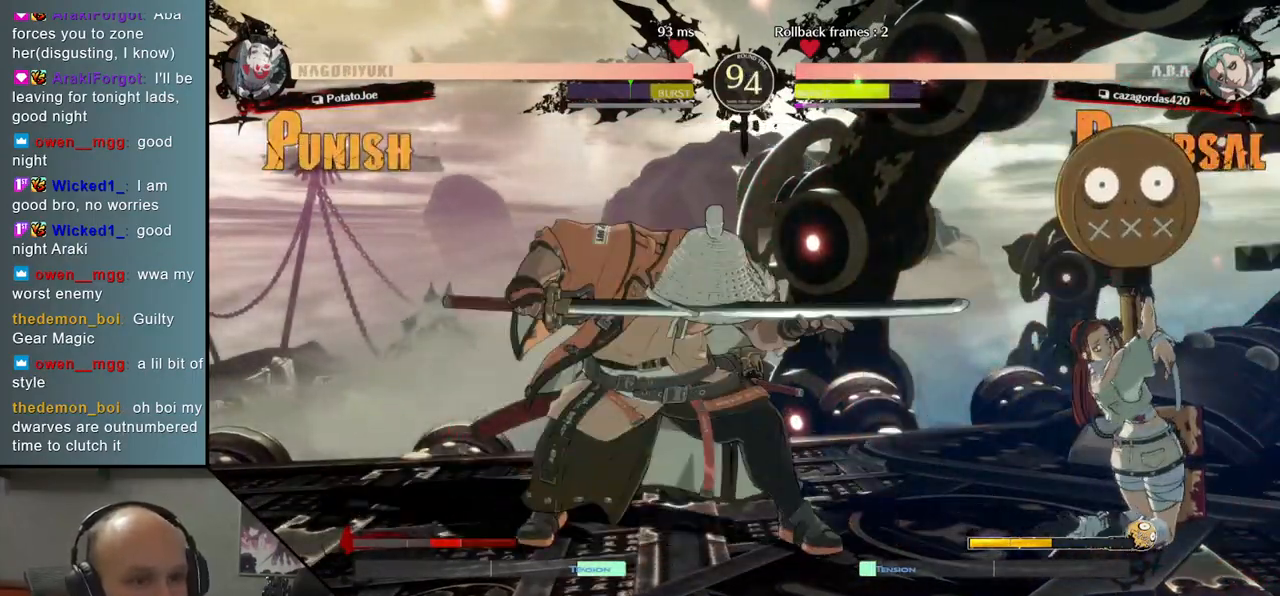
{"buttons": [], "left_stick": "center", "events": [[67, "TRIANGLE", "down"], [167, "TRIANGLE", "up"], [250, "TRIANGLE", "down"], [350, "TRIANGLE", "up"]]}
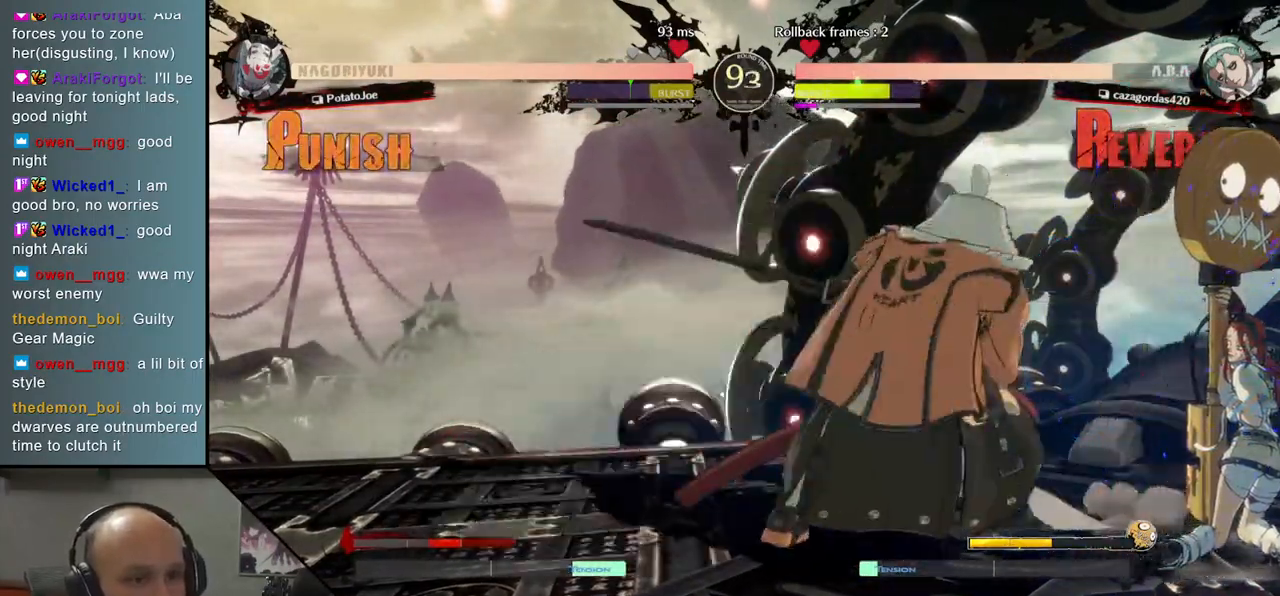
{"buttons": [], "left_stick": "right", "events": [[83, "left_stick", "right"], [150, "left_stick", "down"], [200, "left_stick", "left"], [267, "L2", "down"], [333, "L2", "up"], [350, "left_stick", "right"]]}
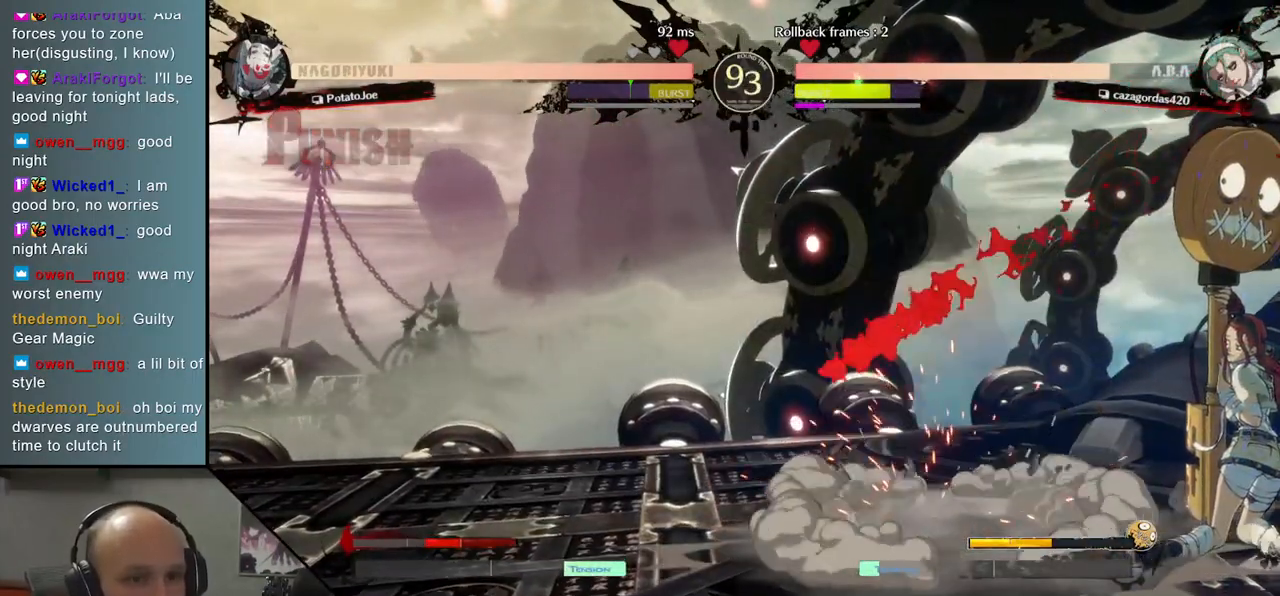
{"buttons": [], "left_stick": "center", "events": [[17, "TRIANGLE", "down"], [83, "left_stick", "center"], [117, "TRIANGLE", "up"], [200, "TRIANGLE", "down"], [300, "TRIANGLE", "up"], [383, "TRIANGLE", "down"], [483, "TRIANGLE", "up"]]}
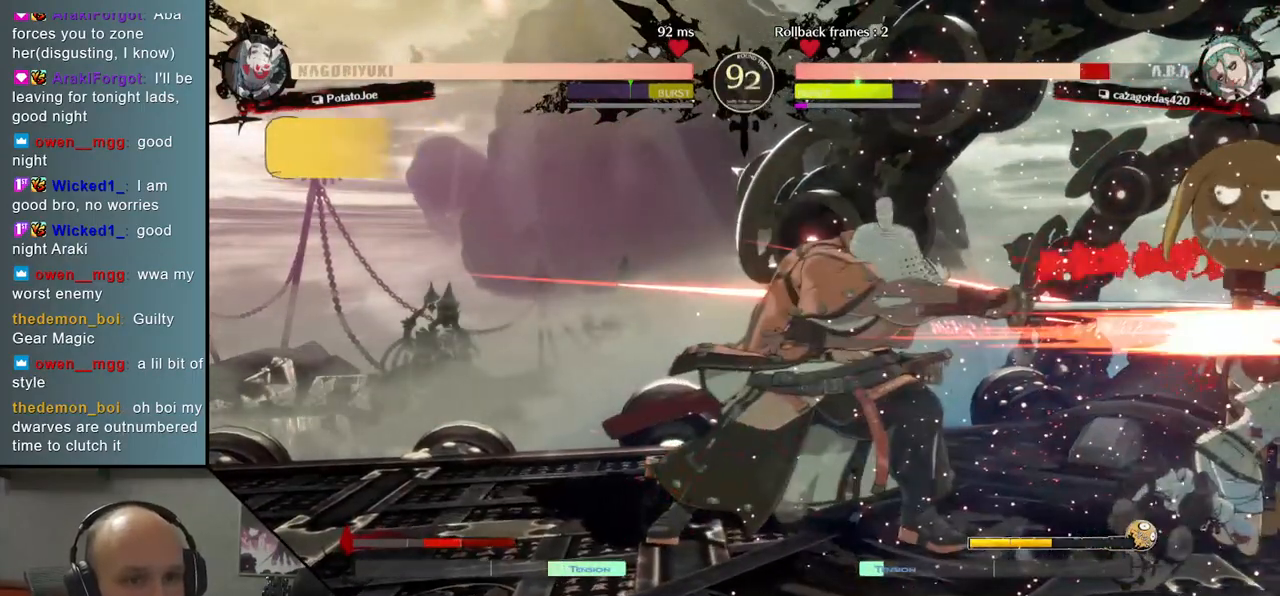
{"buttons": [], "left_stick": "center", "events": [[133, "TRIANGLE", "down"], [217, "TRIANGLE", "up"], [333, "TRIANGLE", "down"], [417, "TRIANGLE", "up"]]}
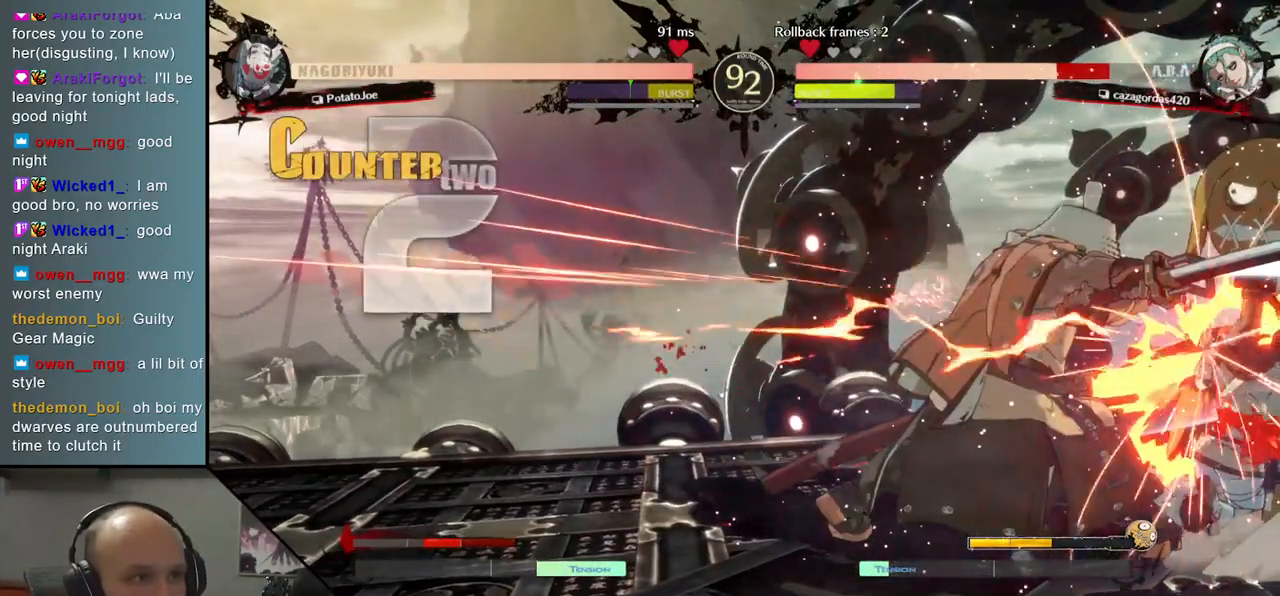
{"buttons": [], "left_stick": "center", "events": [[17, "TRIANGLE", "down"], [100, "TRIANGLE", "up"], [233, "TRIANGLE", "down"], [300, "TRIANGLE", "up"]]}
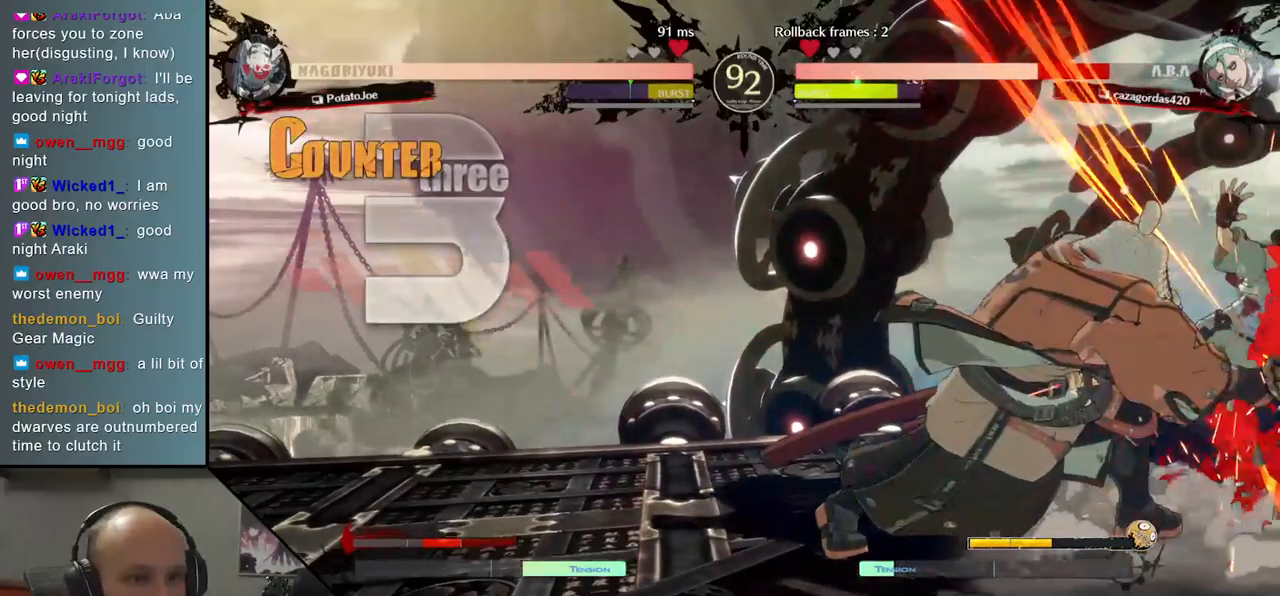
{"buttons": [], "left_stick": "right", "events": [[233, "left_stick", "left"], [450, "left_stick", "right"]]}
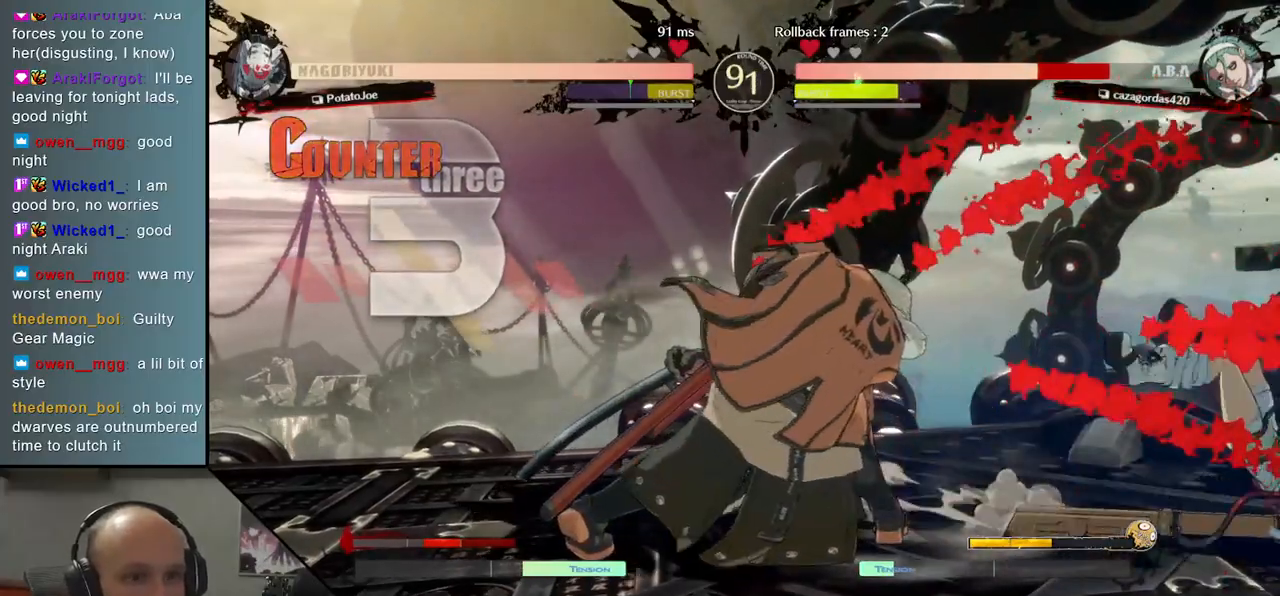
{"buttons": [], "left_stick": "right", "events": [[117, "left_stick", "left"], [233, "left_stick", "right"]]}
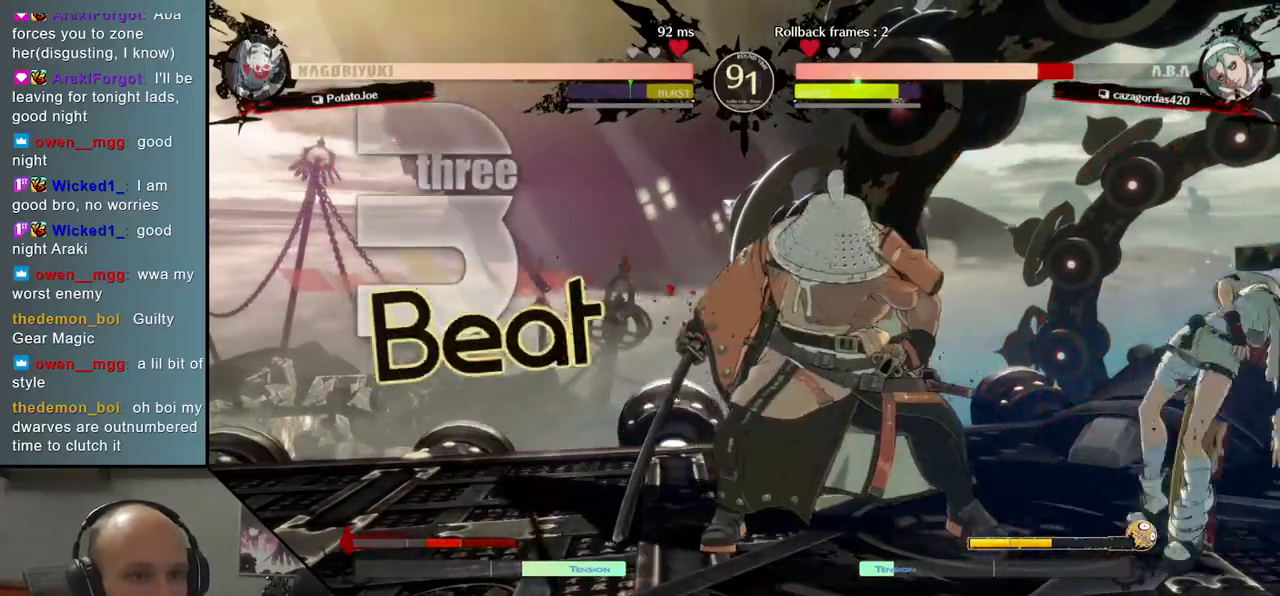
{"buttons": [], "left_stick": "center", "events": [[83, "SQUARE", "down"], [217, "SQUARE", "up"], [467, "left_stick", "center"]]}
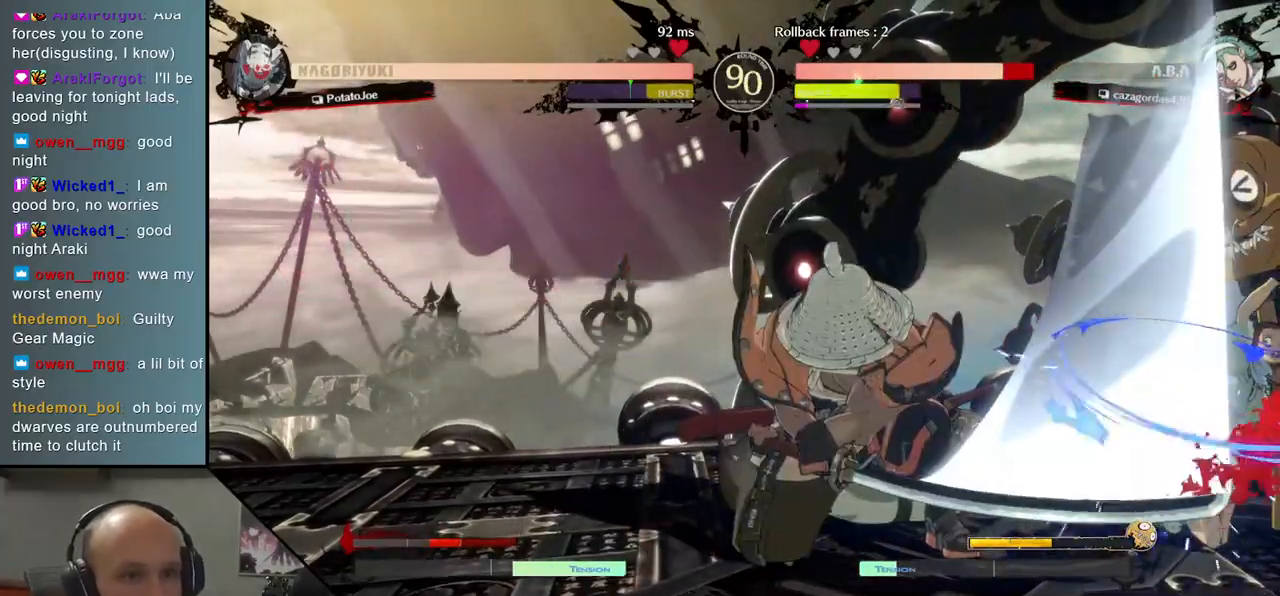
{"buttons": [], "left_stick": "down", "events": [[217, "left_stick", "down"], [250, "SQUARE", "down"], [333, "SQUARE", "up"], [450, "SQUARE", "down"], [500, "SQUARE", "up"]]}
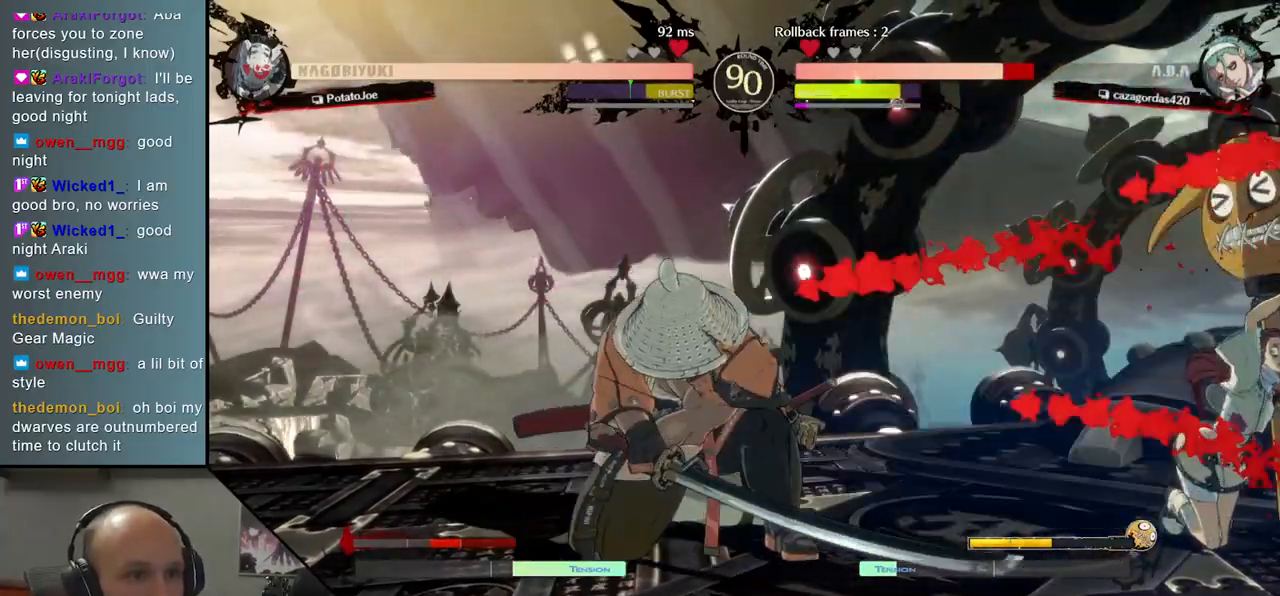
{"buttons": ["SQUARE"], "left_stick": "down", "events": [[100, "SQUARE", "down"], [167, "SQUARE", "up"], [267, "SQUARE", "down"], [333, "SQUARE", "up"], [433, "SQUARE", "down"]]}
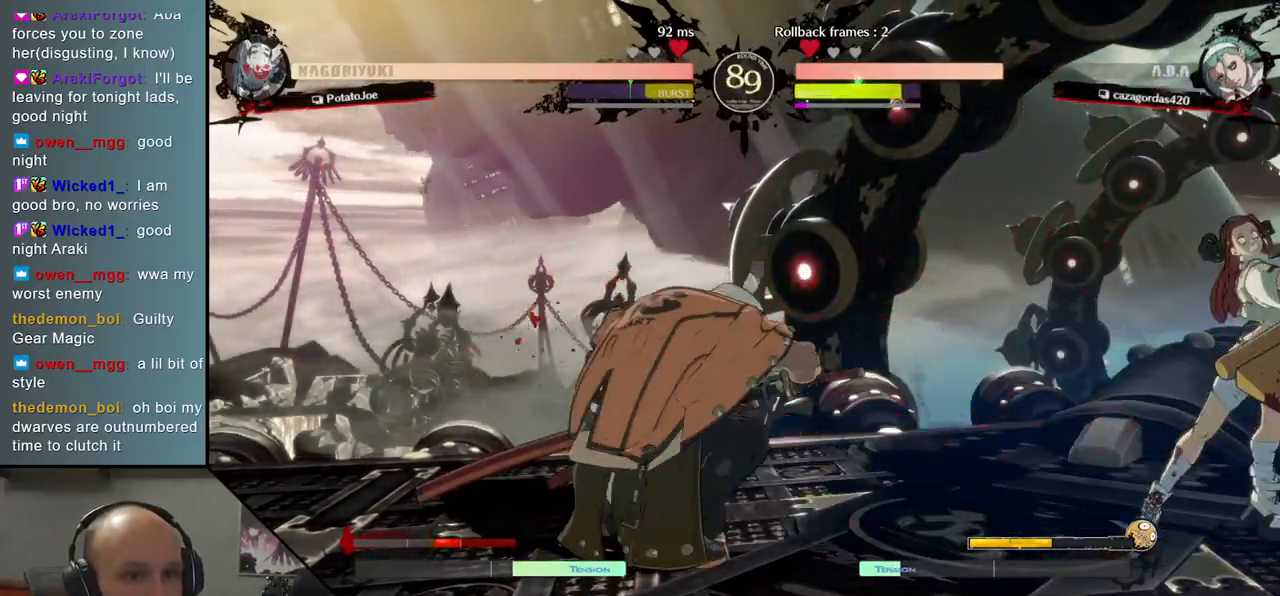
{"buttons": [], "left_stick": "left", "events": [[33, "SQUARE", "up"], [333, "left_stick", "left"]]}
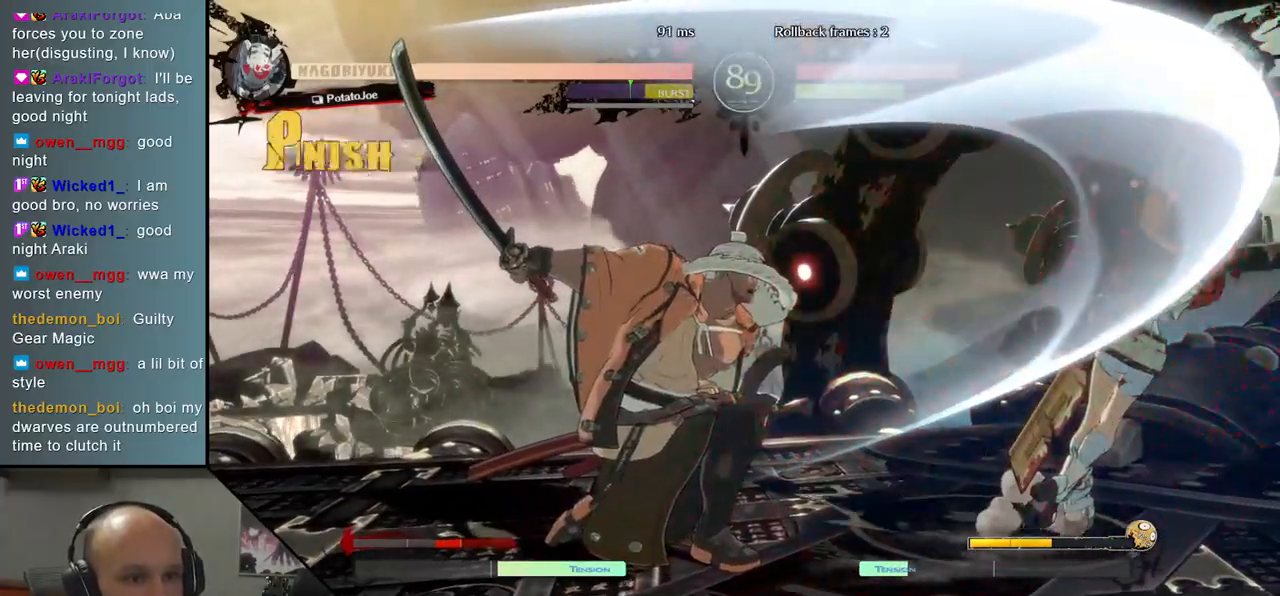
{"buttons": [], "left_stick": "center", "events": [[50, "left_stick", "down"], [100, "left_stick", "right"], [200, "L2", "down"], [200, "left_stick", "center"], [250, "left_stick", "left"], [300, "L2", "up"], [383, "left_stick", "center"]]}
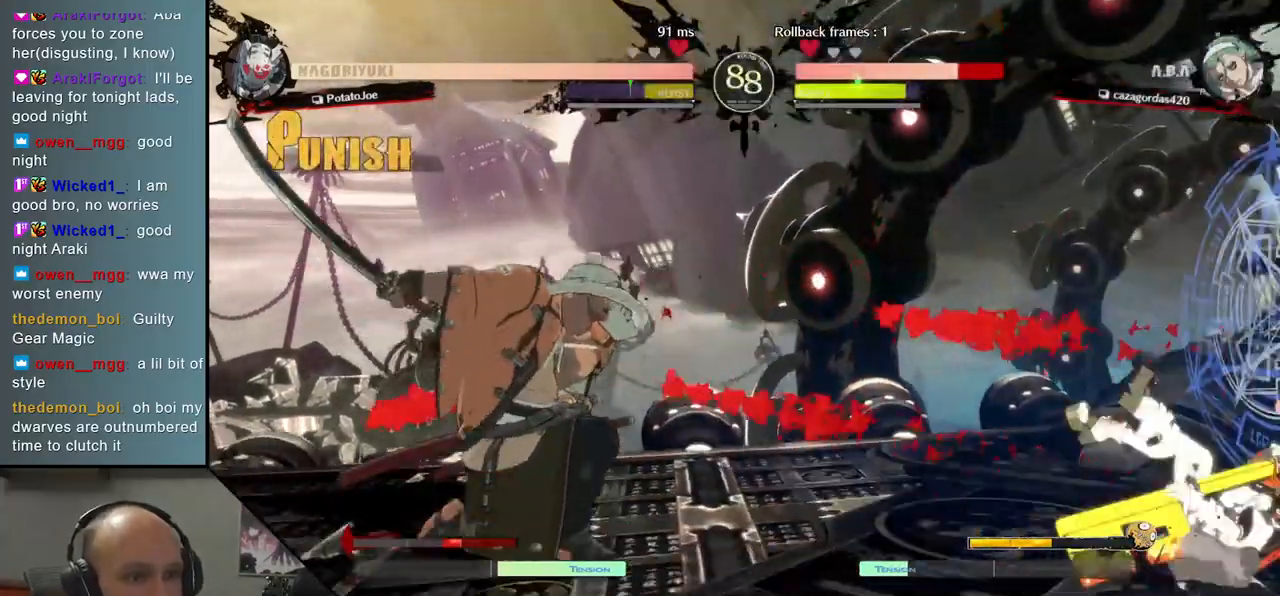
{"buttons": [], "left_stick": "center", "events": [[267, "left_stick", "down-left"], [367, "left_stick", "right"], [417, "L2", "down"], [467, "left_stick", "center"], [483, "L2", "up"]]}
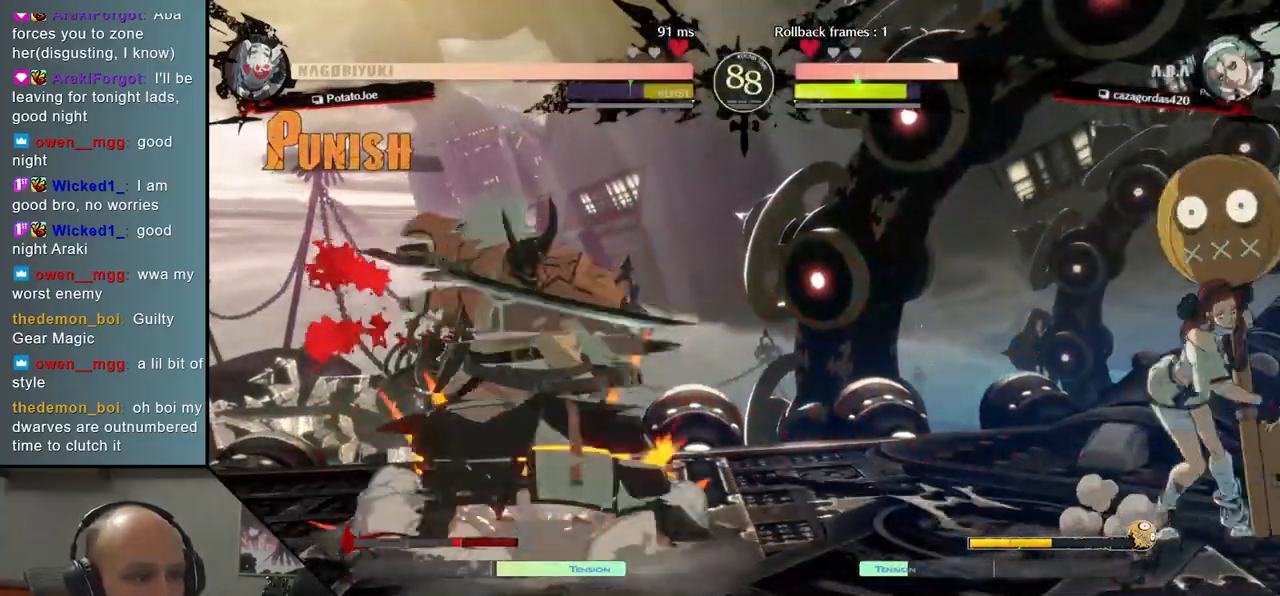
{"buttons": [], "left_stick": "down", "events": [[100, "left_stick", "down"], [167, "L2", "down"], [233, "L2", "up"], [317, "L2", "down"], [367, "L2", "up"], [417, "L2", "down"], [500, "L2", "up"]]}
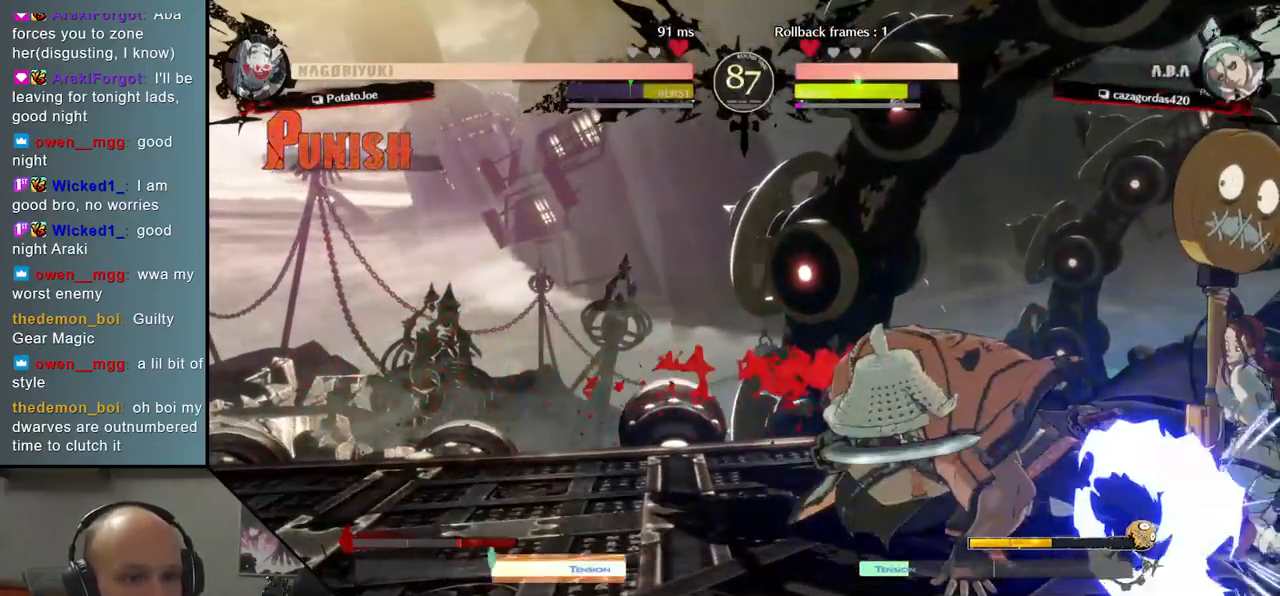
{"buttons": ["R2"], "left_stick": "left", "events": [[283, "left_stick", "left"], [417, "R2", "down"]]}
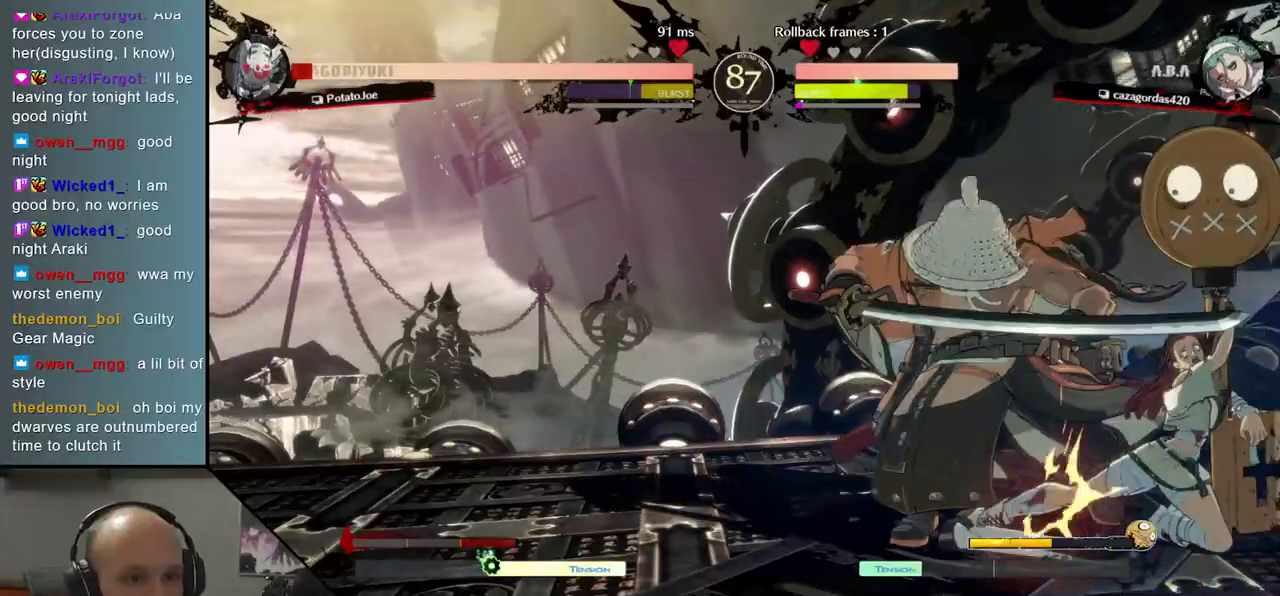
{"buttons": [], "left_stick": "down-left", "events": [[33, "R2", "up"], [67, "R2", "down"], [167, "R2", "up"], [317, "left_stick", "down"], [500, "left_stick", "down-left"]]}
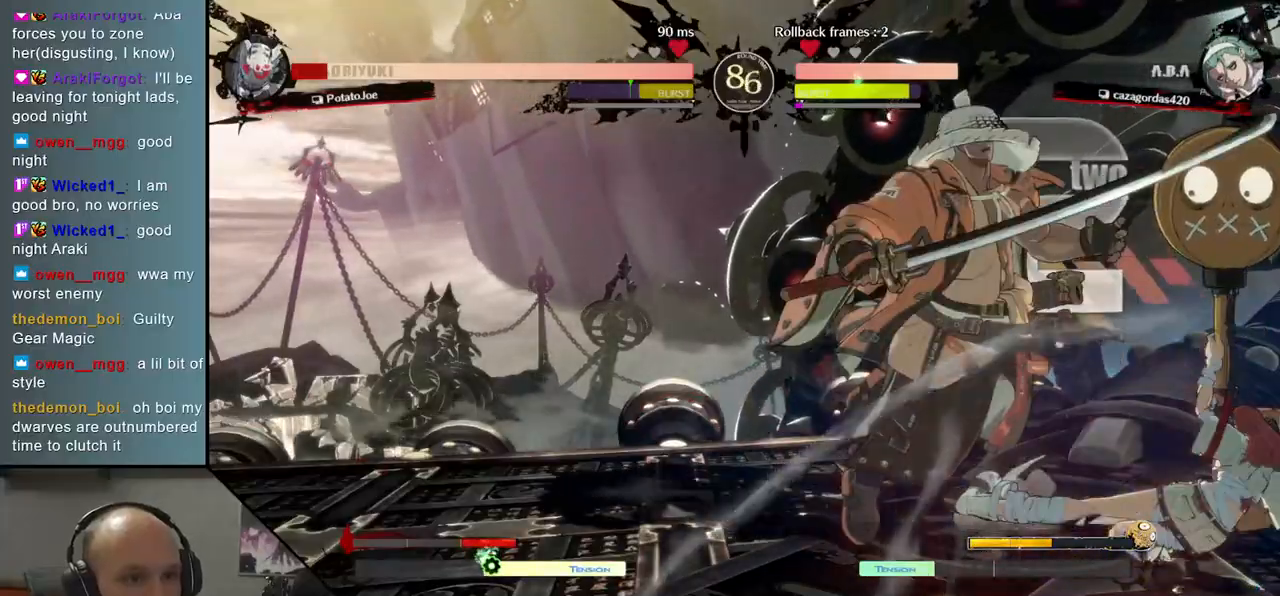
{"buttons": [], "left_stick": "down-left", "events": []}
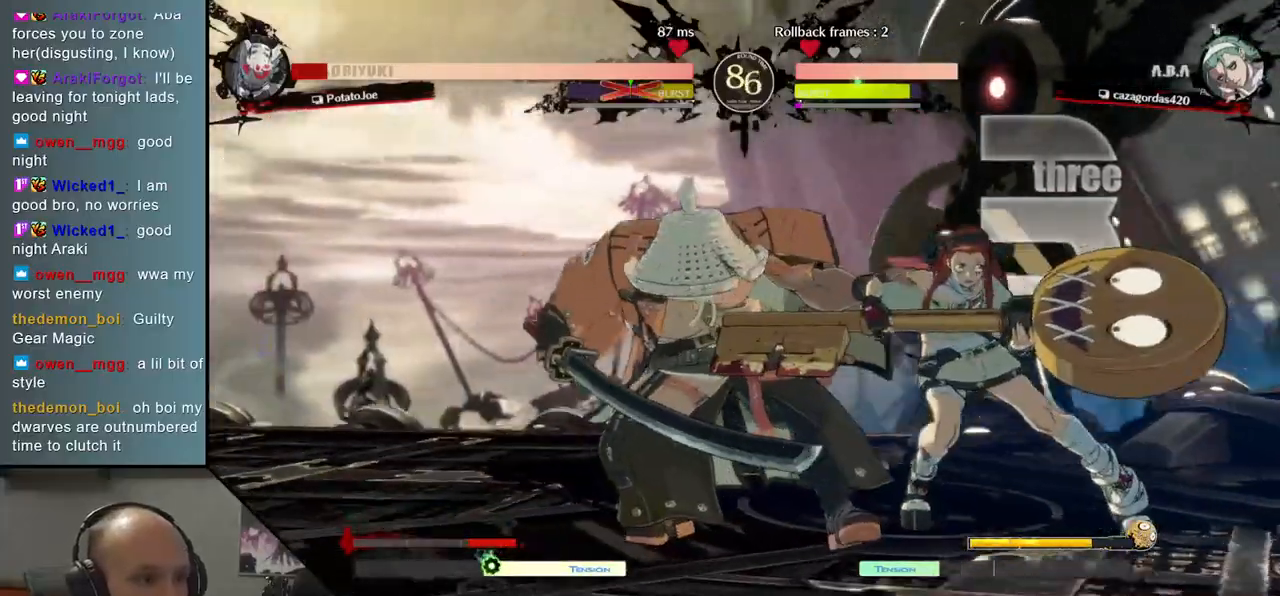
{"buttons": [], "left_stick": "left", "events": [[167, "left_stick", "left"]]}
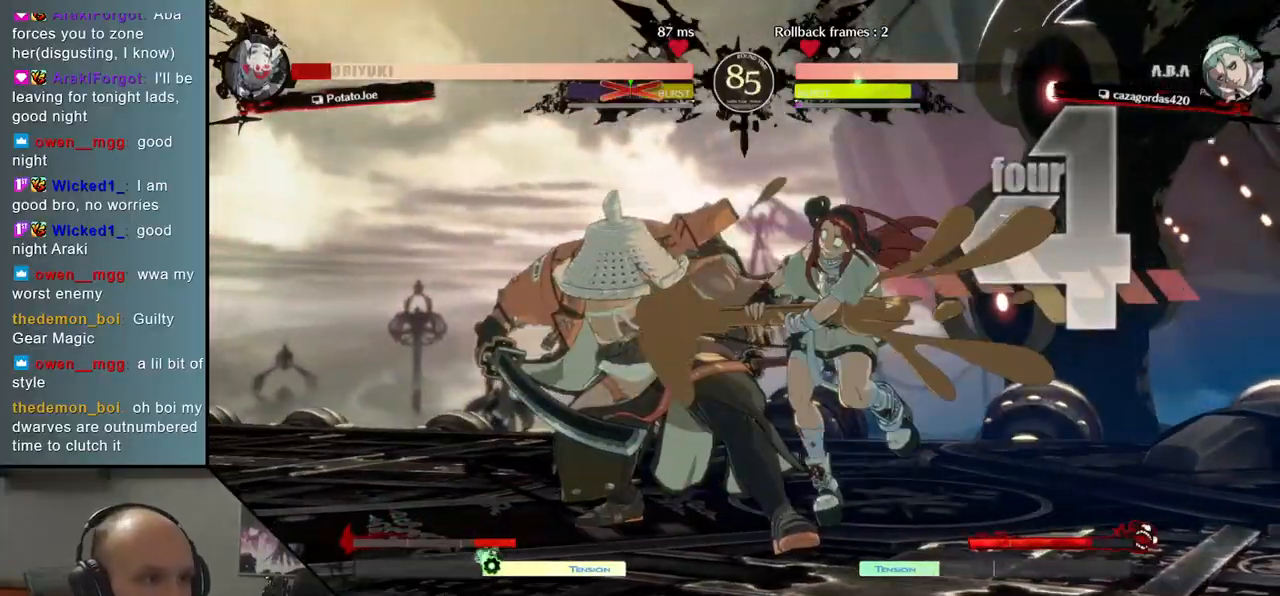
{"buttons": [], "left_stick": "left", "events": []}
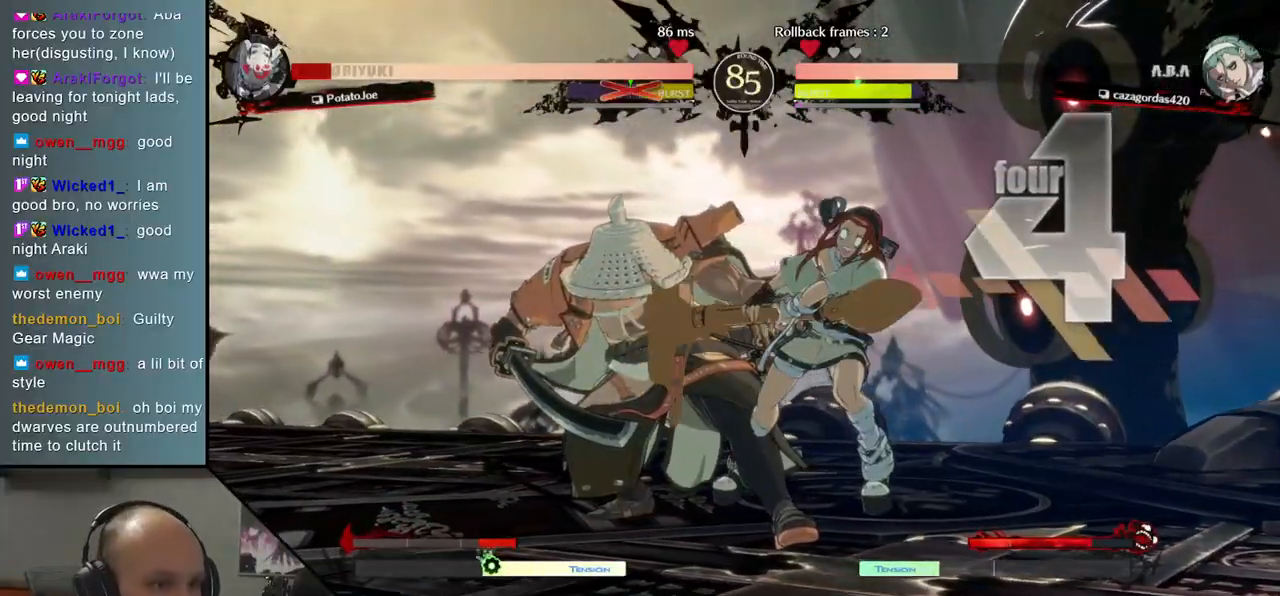
{"buttons": [], "left_stick": "left", "events": []}
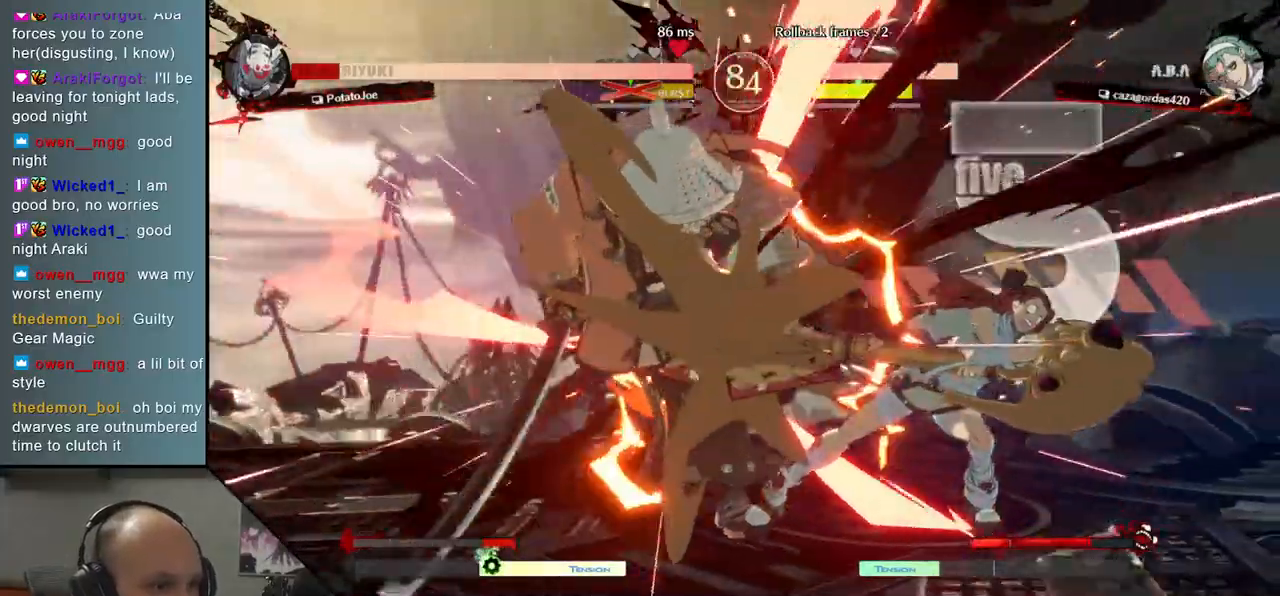
{"buttons": ["R1"], "left_stick": "center", "events": [[433, "left_stick", "center"], [483, "R1", "down"]]}
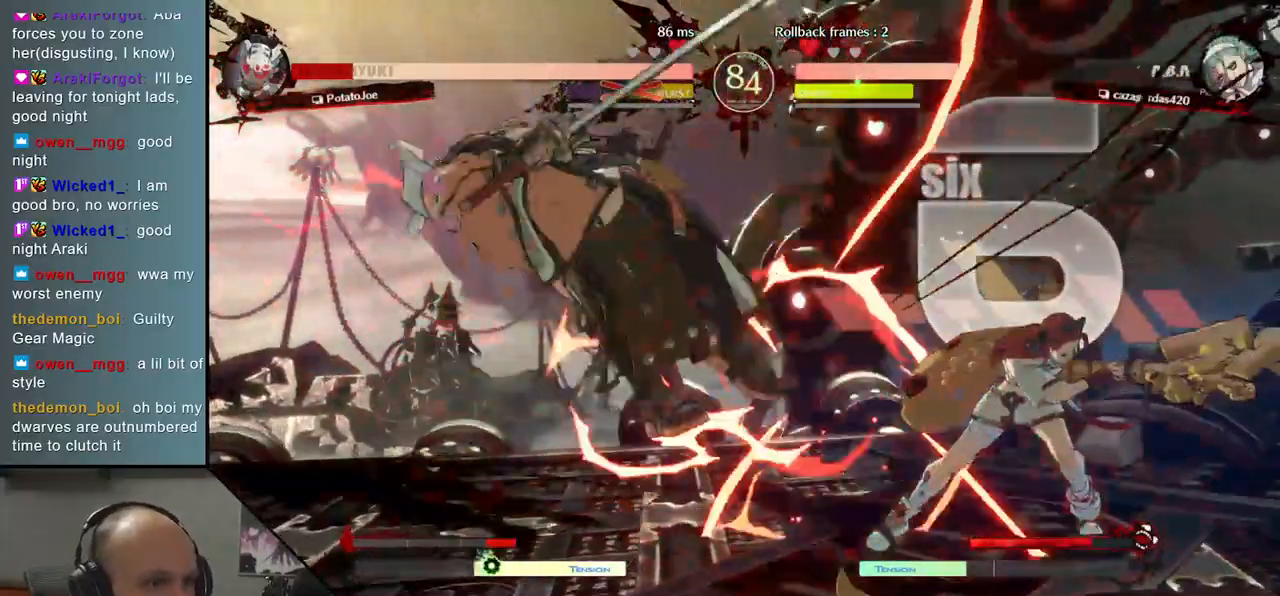
{"buttons": ["R1"], "left_stick": "center", "events": [[33, "R1", "up"], [133, "R1", "down"], [167, "R1", "up"], [267, "R1", "down"], [300, "R1", "up"], [383, "R1", "down"], [417, "R1", "up"], [500, "R1", "down"]]}
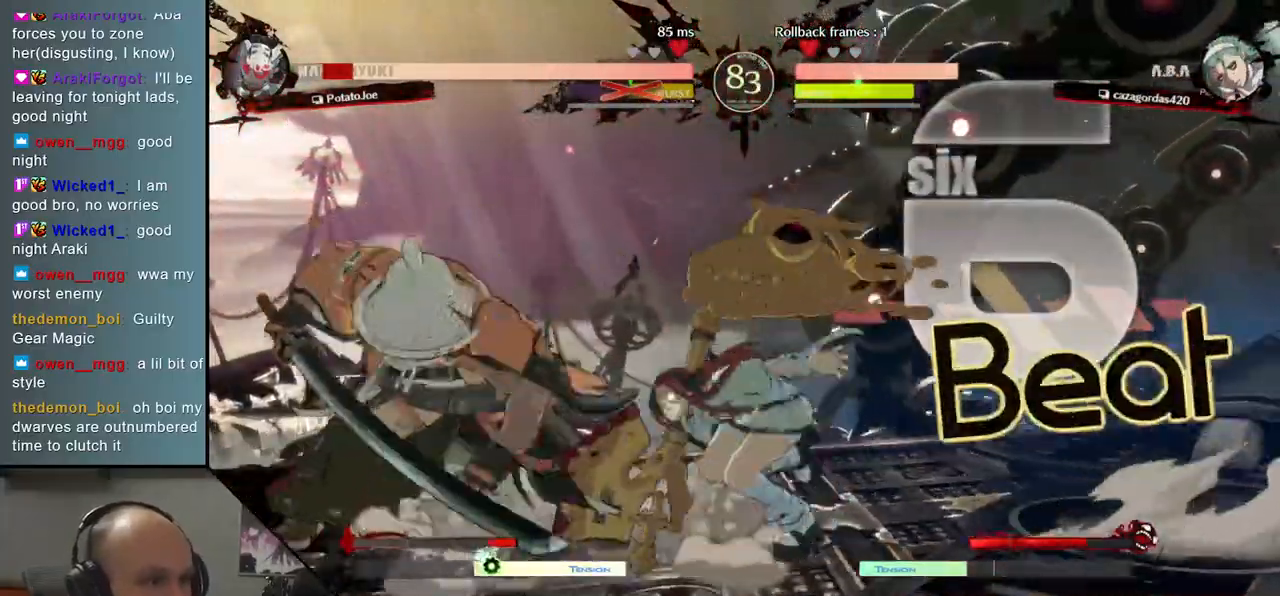
{"buttons": ["R1"], "left_stick": "down", "events": [[17, "R1", "up"], [100, "R1", "down"], [133, "R1", "up"], [217, "R1", "down"], [250, "R1", "up"], [317, "R1", "down"], [333, "TRIANGLE", "down"], [350, "TRIANGLE", "up"], [367, "R1", "up"], [417, "R1", "down"], [500, "left_stick", "down"]]}
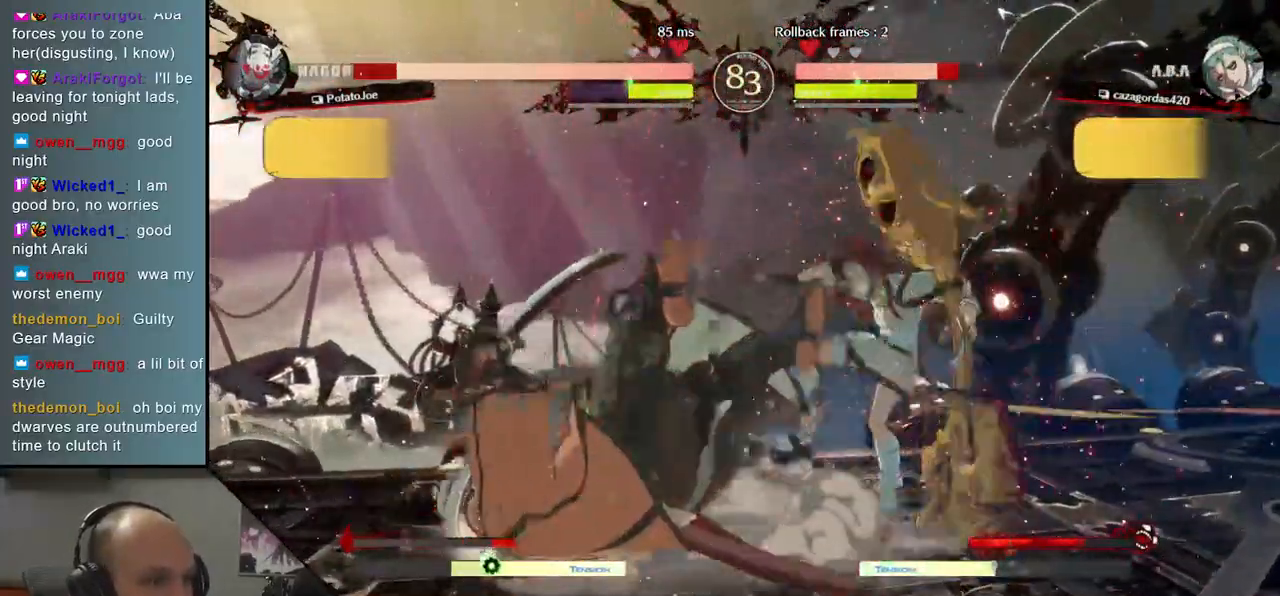
{"buttons": ["R1"], "left_stick": "down-left", "events": [[17, "R1", "up"], [300, "left_stick", "down-left"], [467, "R1", "down"]]}
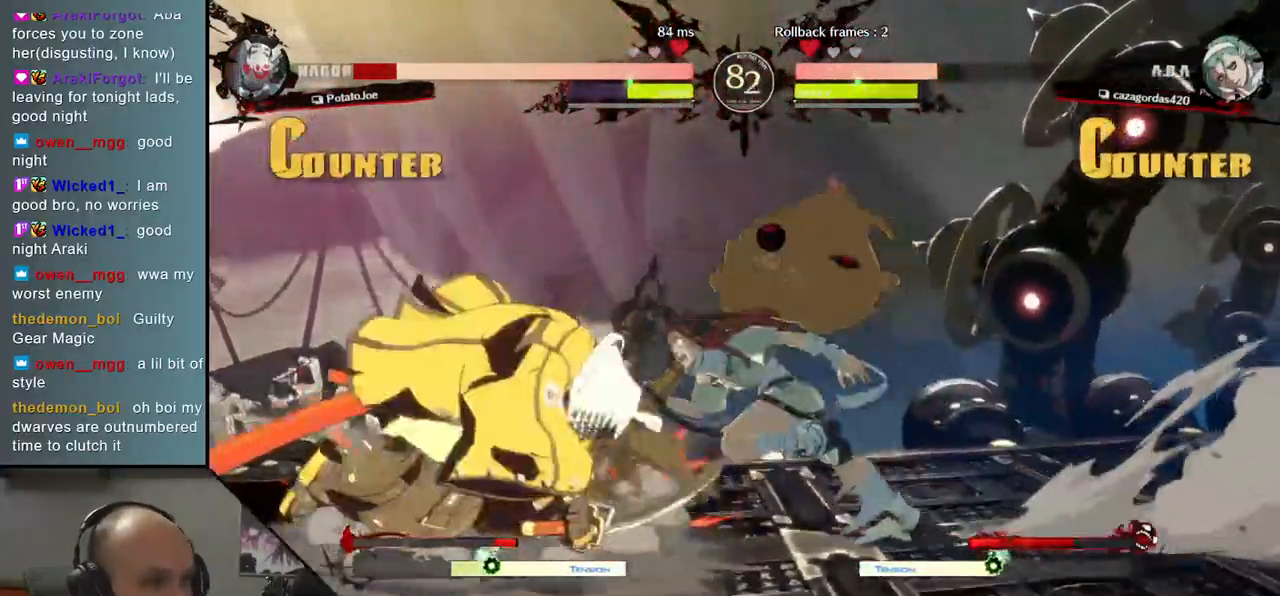
{"buttons": [], "left_stick": "down-left", "events": [[17, "R1", "up"]]}
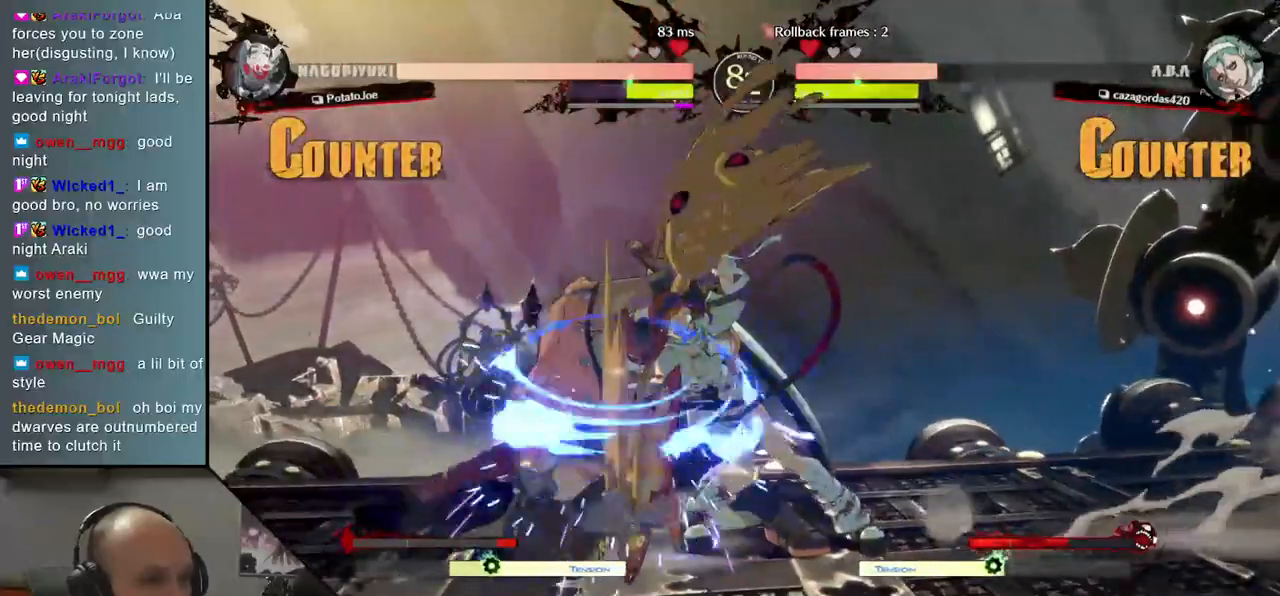
{"buttons": [], "left_stick": "down-left", "events": []}
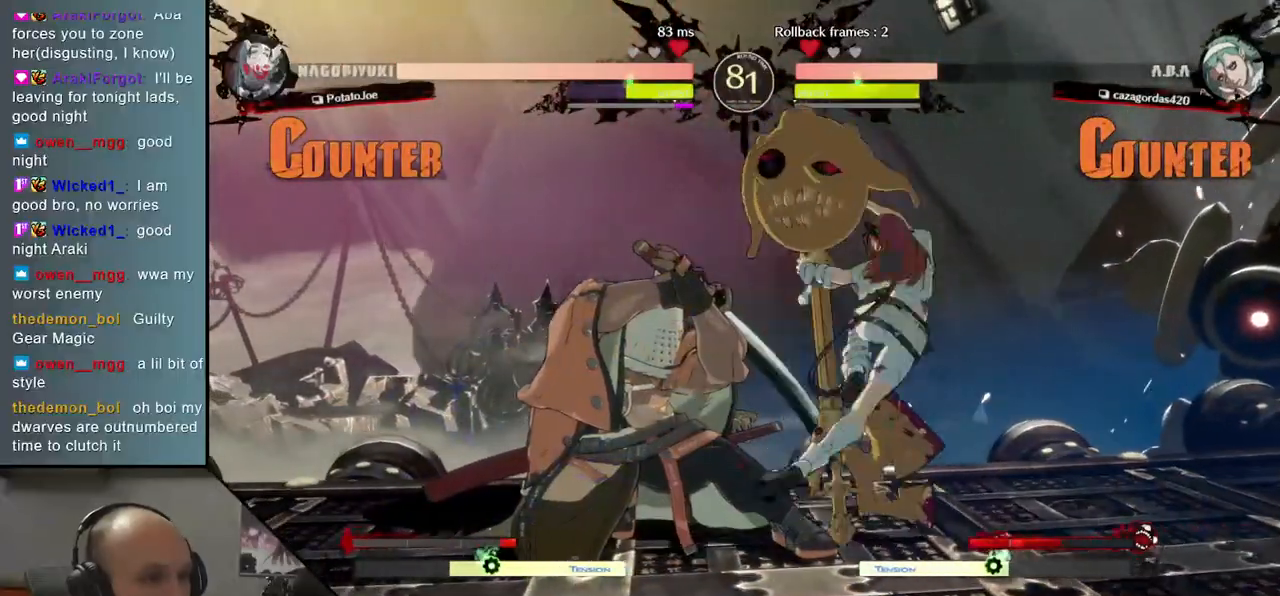
{"buttons": [], "left_stick": "left", "events": [[383, "left_stick", "left"]]}
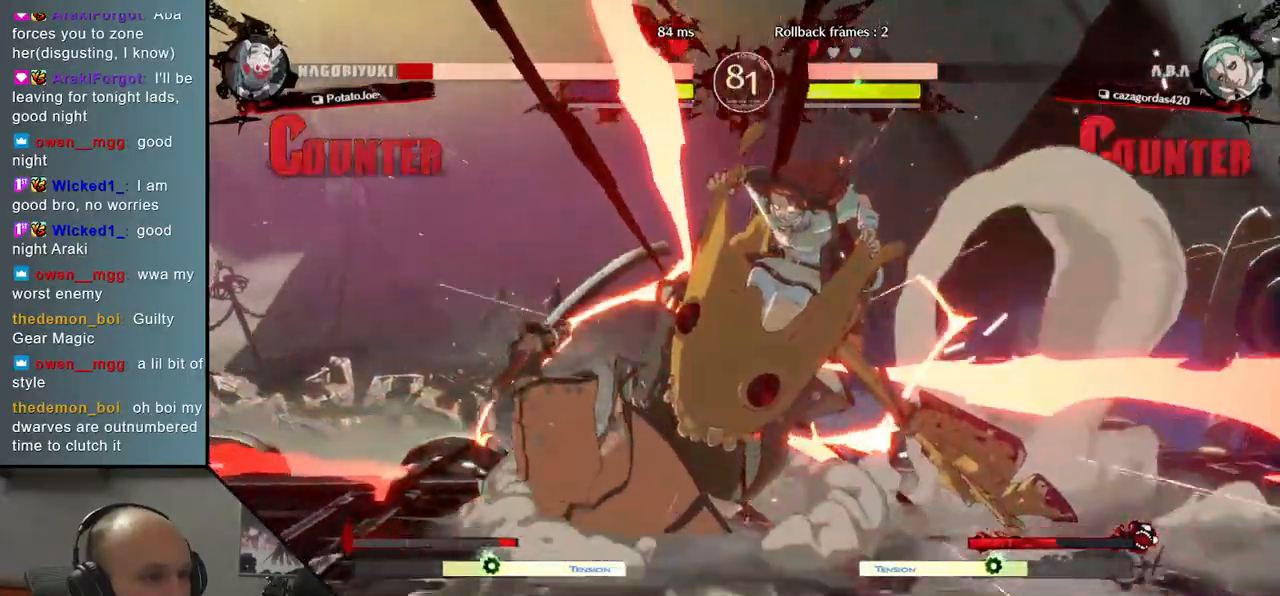
{"buttons": [], "left_stick": "down-left", "events": [[167, "left_stick", "down-left"]]}